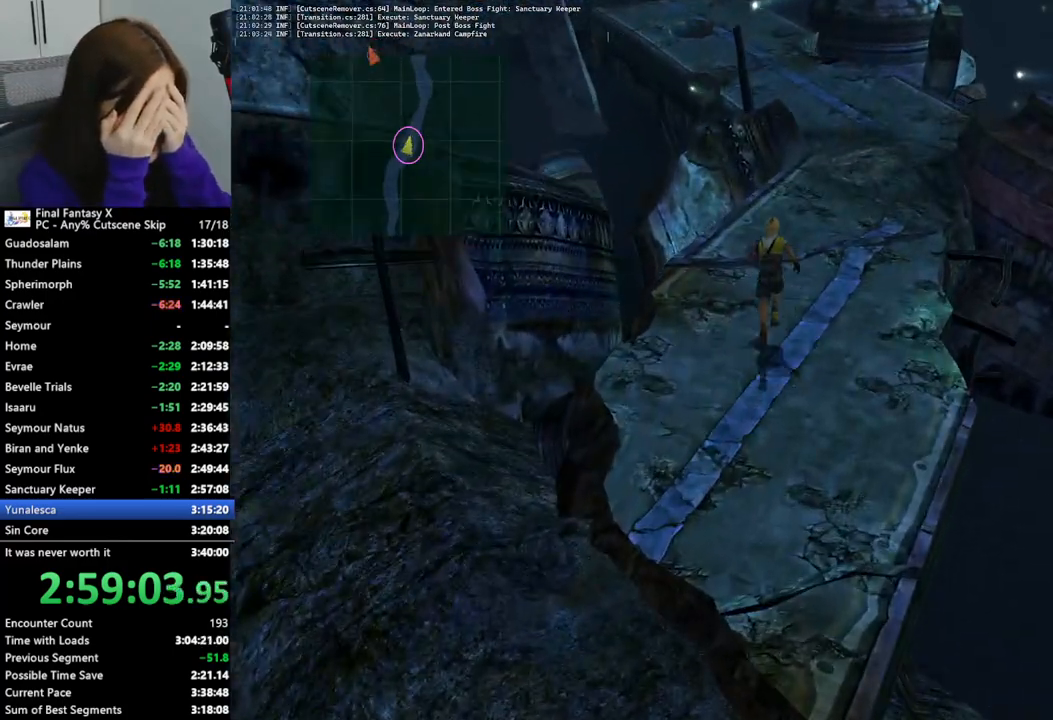
Gameplay with a controller (PlayStation layout); each line is a JSON object with the inputs held at the frame after it. "events" lists button and stick changes between this image and that frame as [ms after this image, input, new state], when the widget could be followed in between. Not read: L3 R3.
{"buttons": [], "left_stick": "up", "right_stick": "center", "events": []}
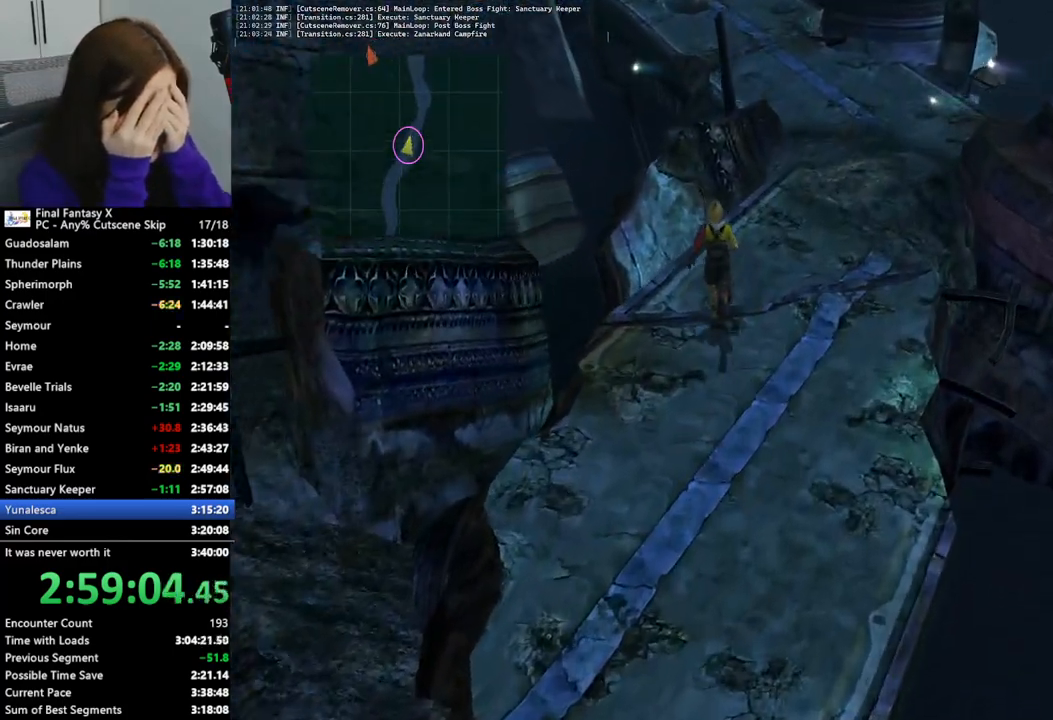
{"buttons": [], "left_stick": "up", "right_stick": "center", "events": []}
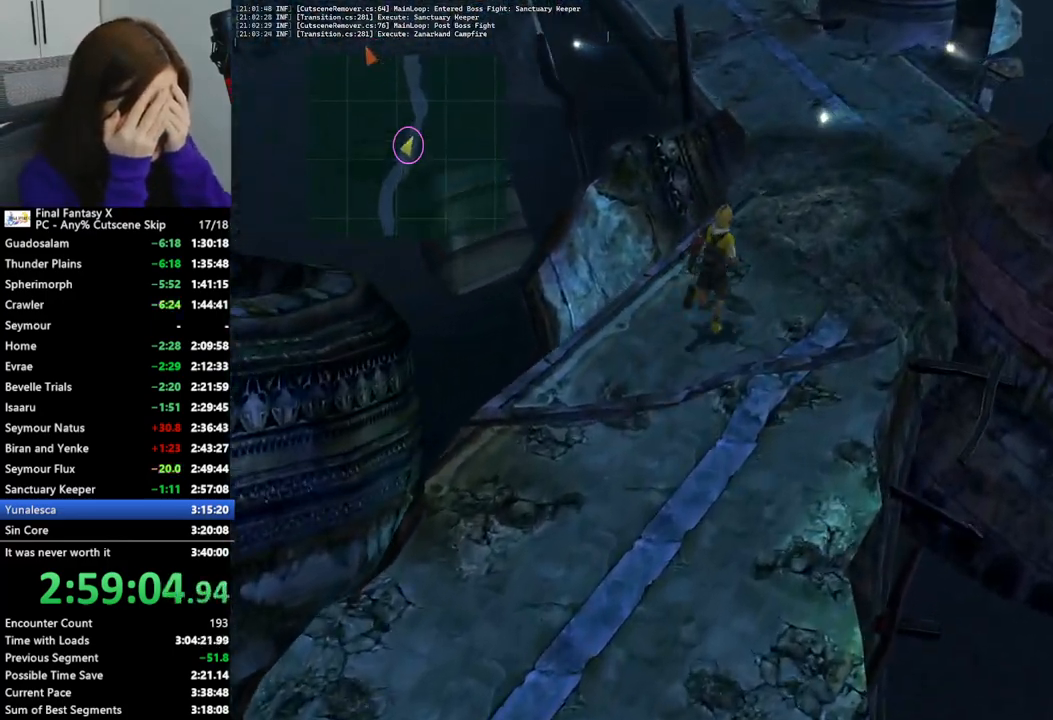
{"buttons": [], "left_stick": "up", "right_stick": "center", "events": []}
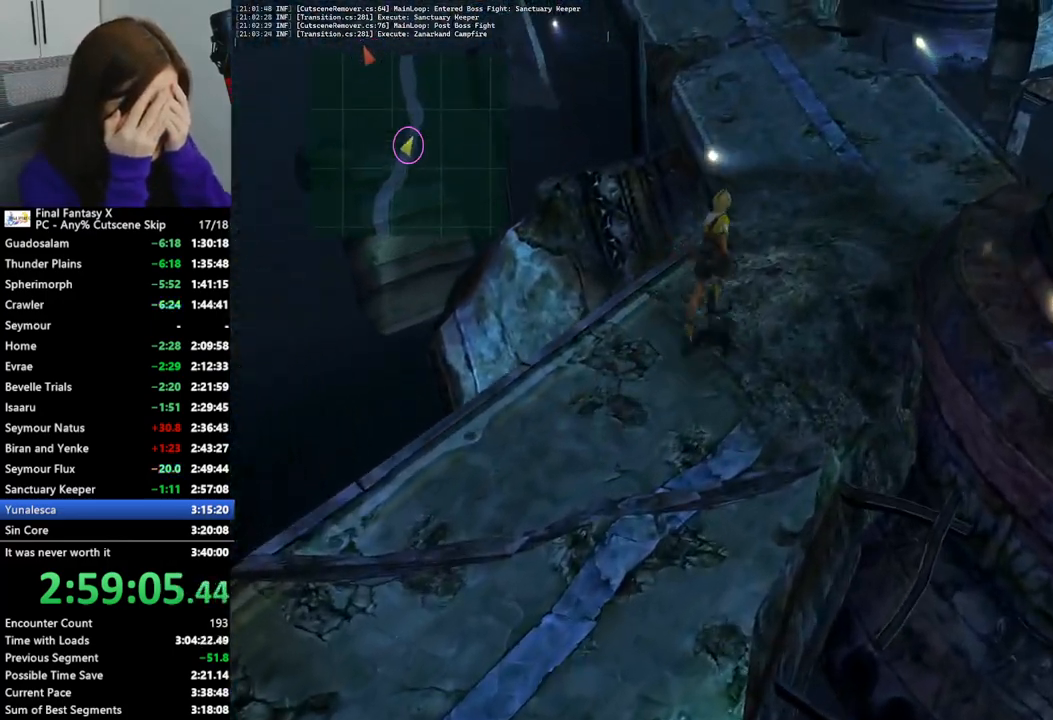
{"buttons": [], "left_stick": "up", "right_stick": "center", "events": []}
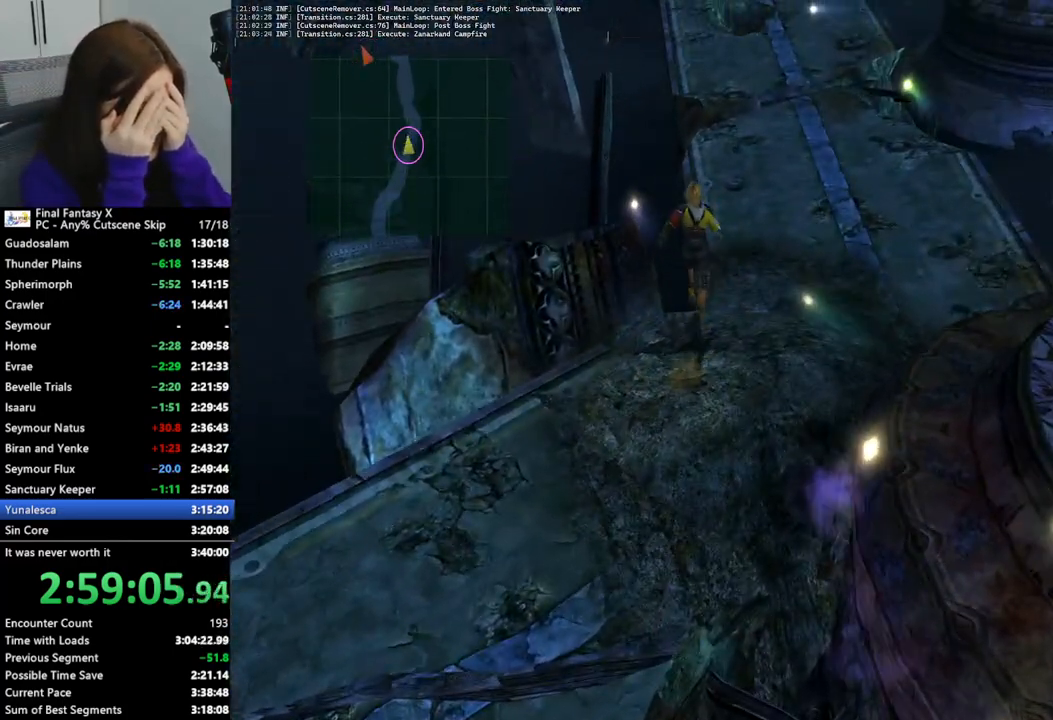
{"buttons": [], "left_stick": "up", "right_stick": "center", "events": []}
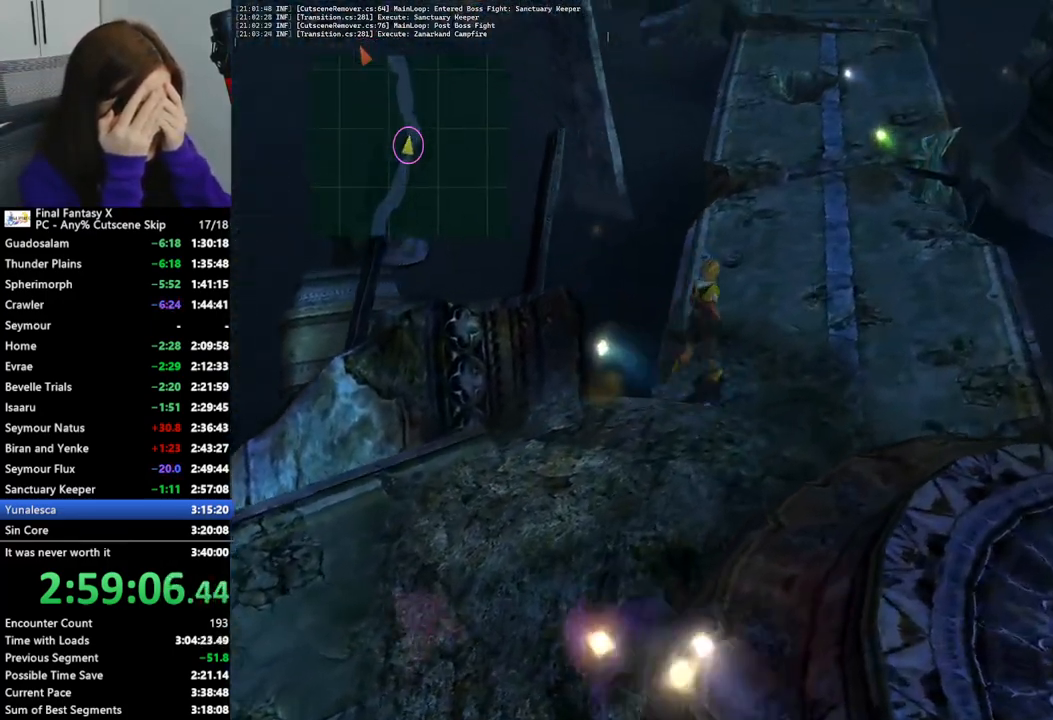
{"buttons": [], "left_stick": "up", "right_stick": "center", "events": []}
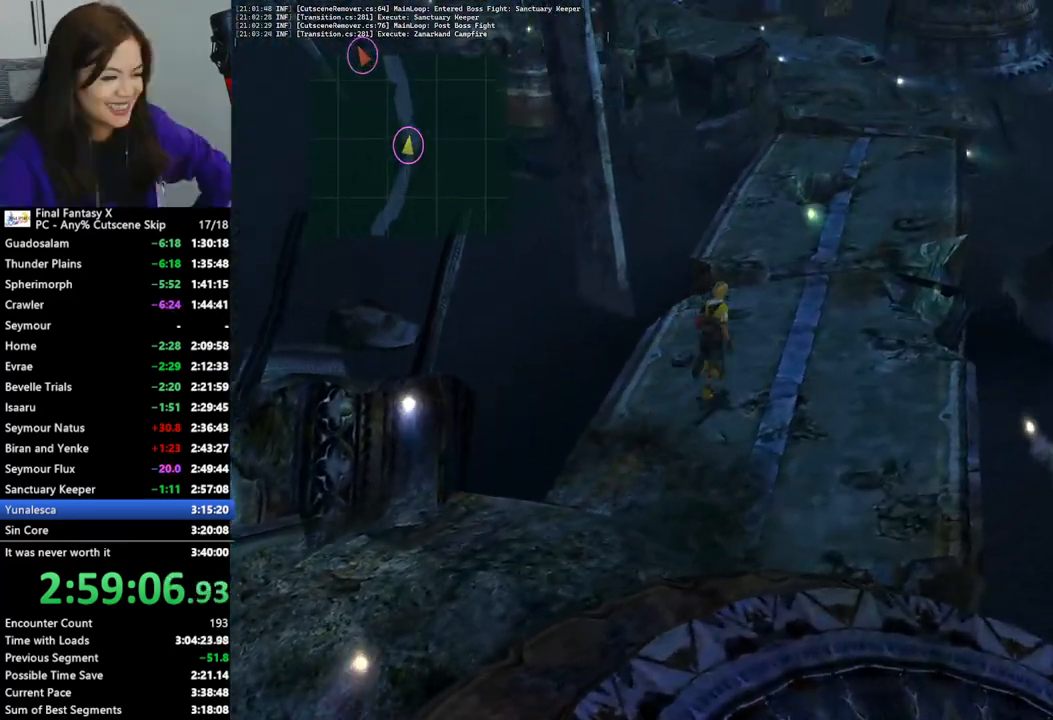
{"buttons": [], "left_stick": "up", "right_stick": "center", "events": []}
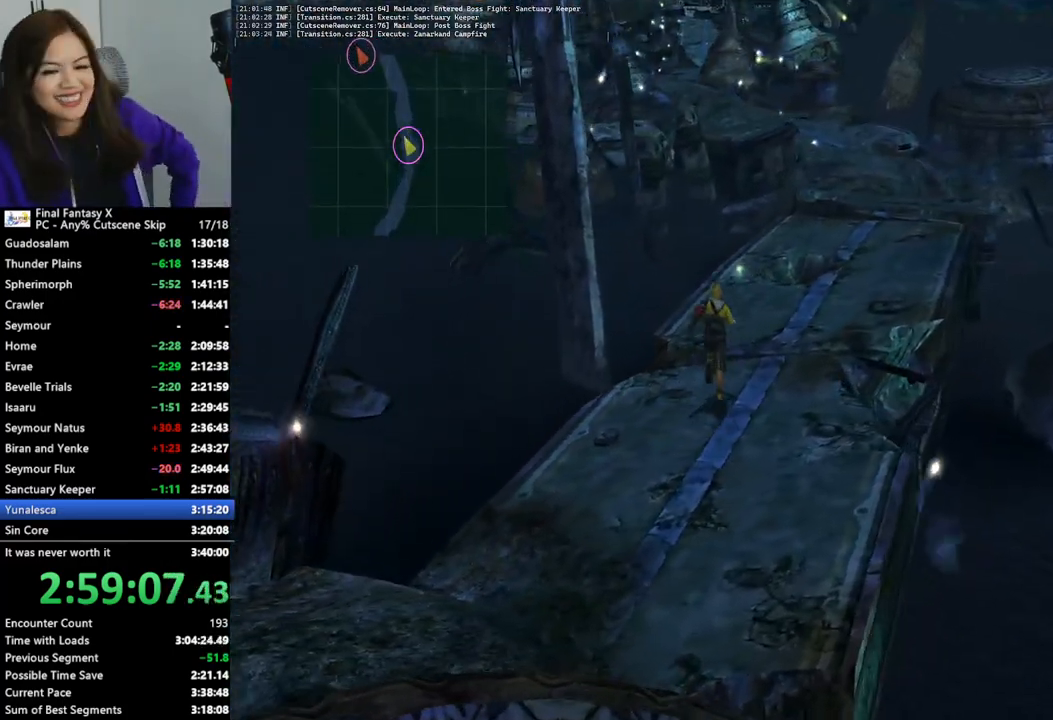
{"buttons": [], "left_stick": "up-right", "right_stick": "center", "events": [[133, "left_stick", "up-right"]]}
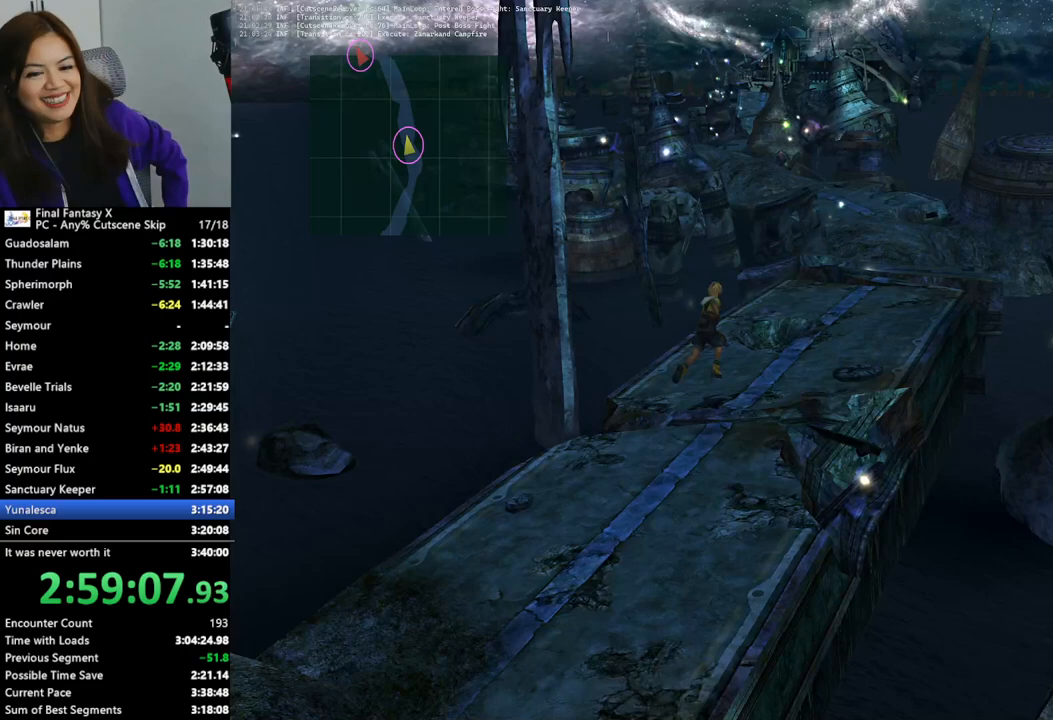
{"buttons": [], "left_stick": "up-right", "right_stick": "center", "events": []}
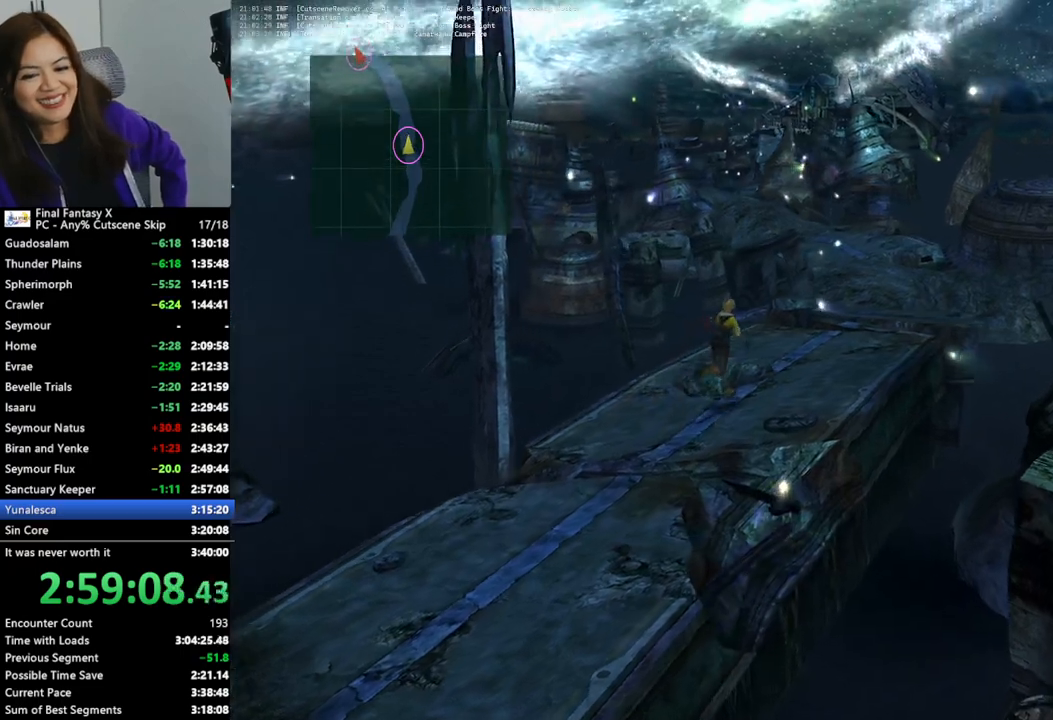
{"buttons": [], "left_stick": "up-right", "right_stick": "center", "events": []}
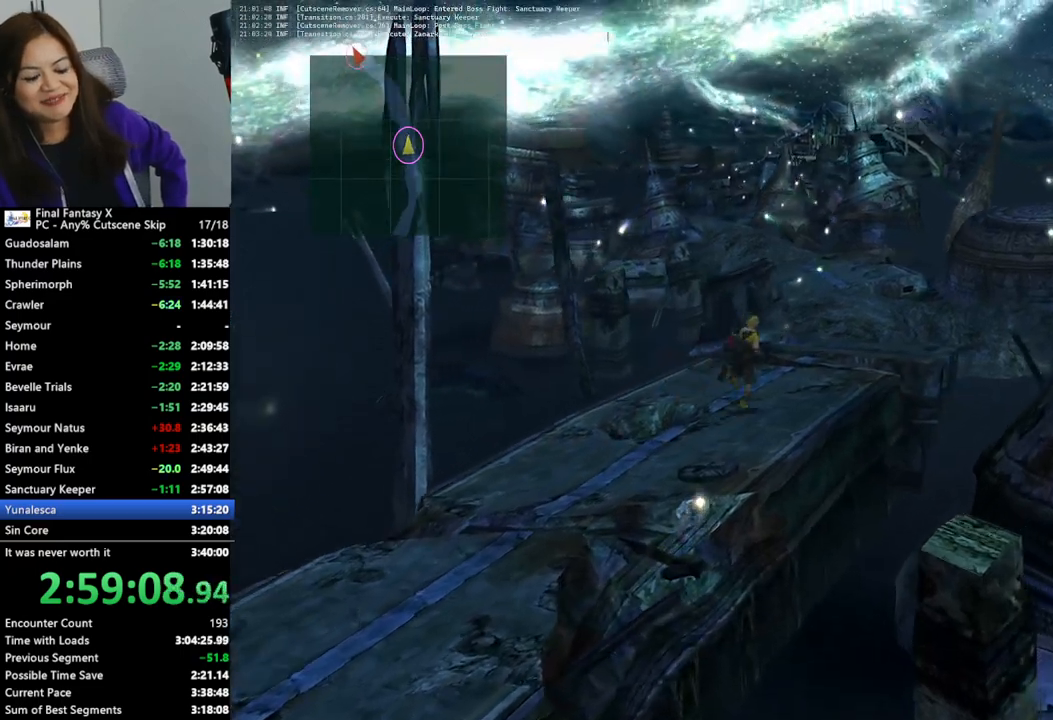
{"buttons": [], "left_stick": "up", "right_stick": "center", "events": [[367, "left_stick", "up"]]}
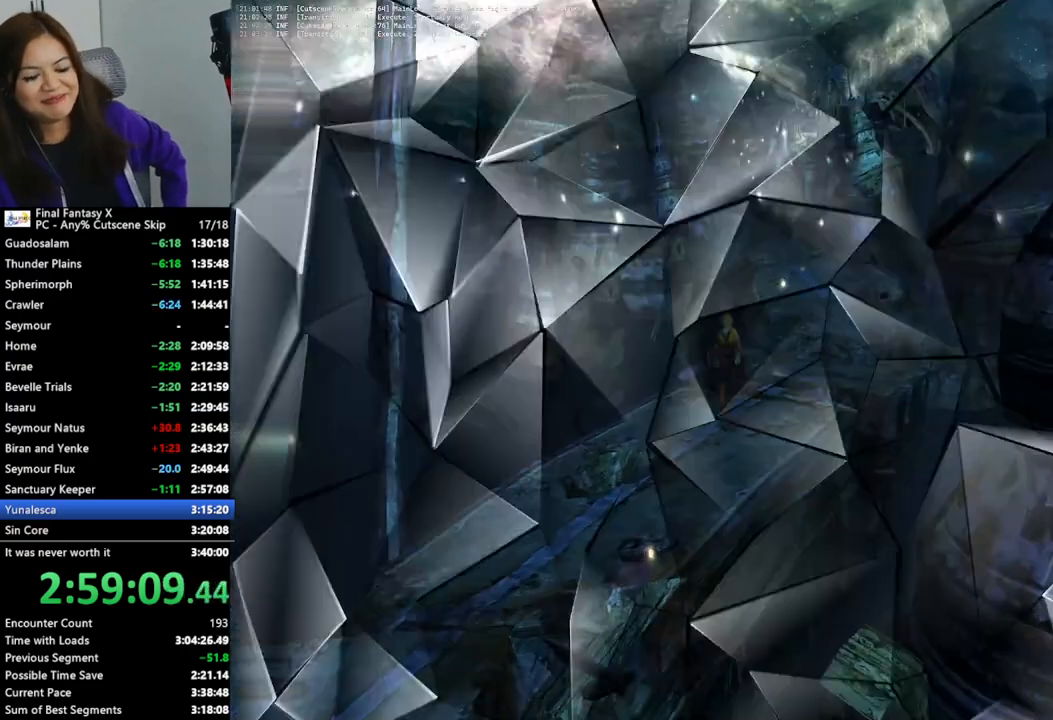
{"buttons": [], "left_stick": "up", "right_stick": "center", "events": []}
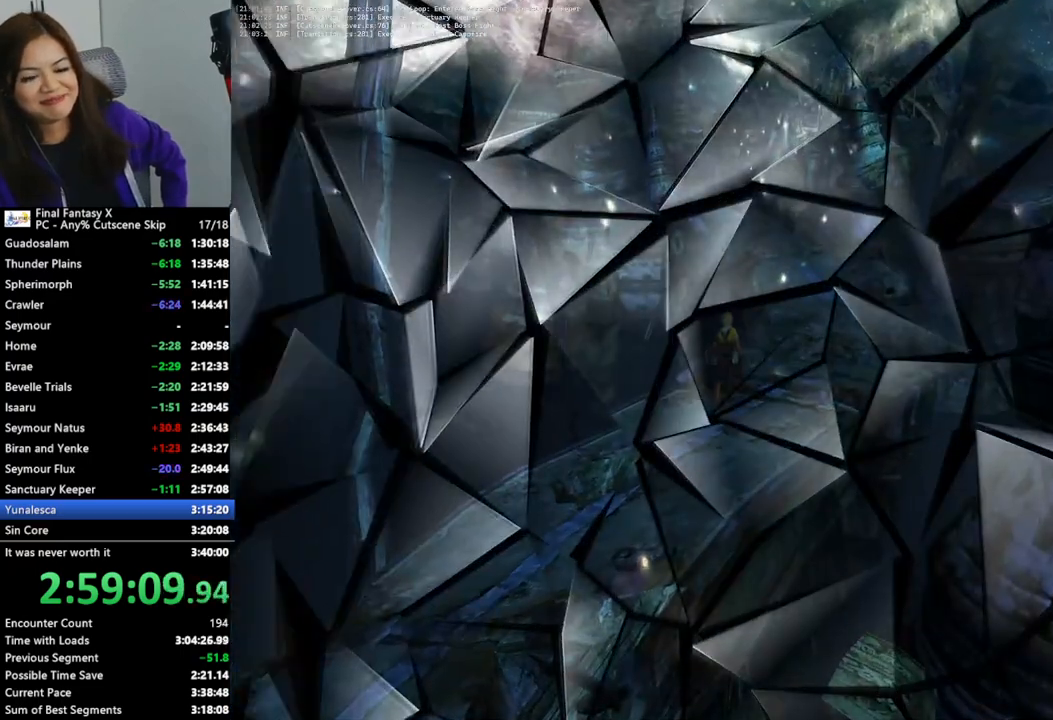
{"buttons": ["L2"], "left_stick": "center", "right_stick": "center", "events": [[33, "left_stick", "center"], [133, "L2", "down"]]}
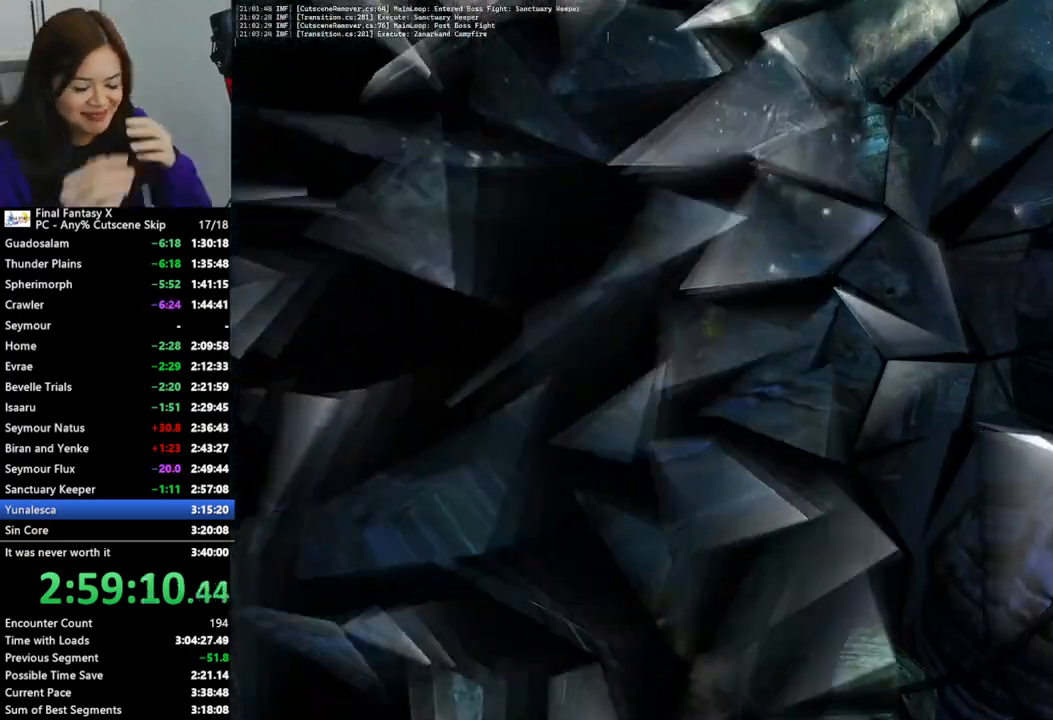
{"buttons": ["L2"], "left_stick": "center", "right_stick": "center", "events": []}
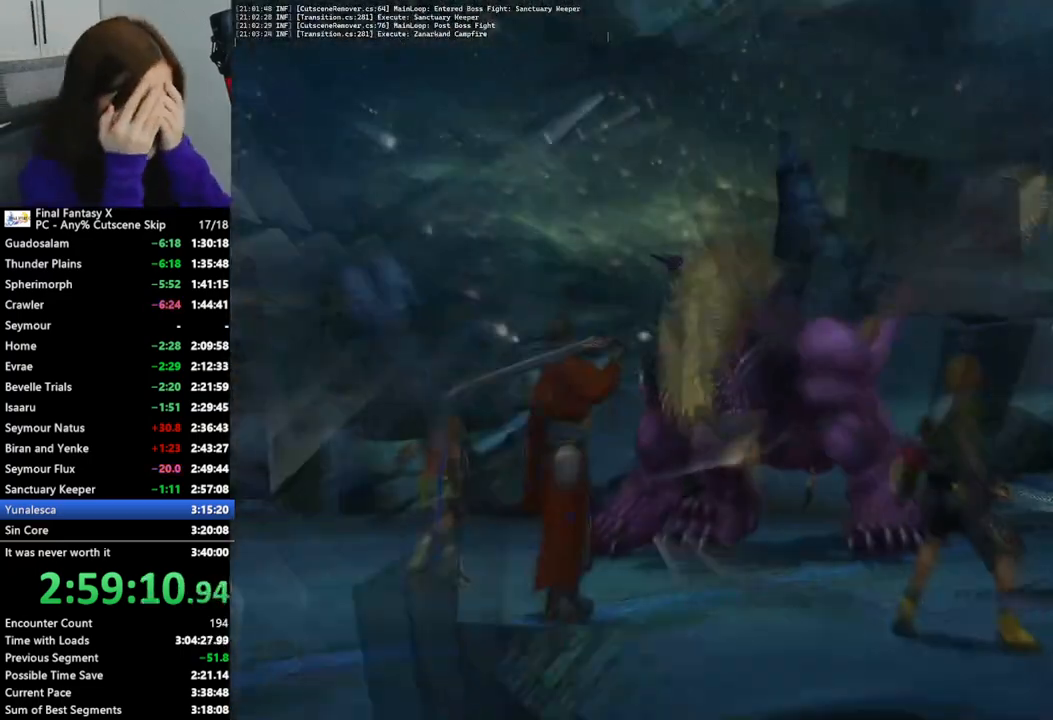
{"buttons": ["L2"], "left_stick": "center", "right_stick": "center", "events": []}
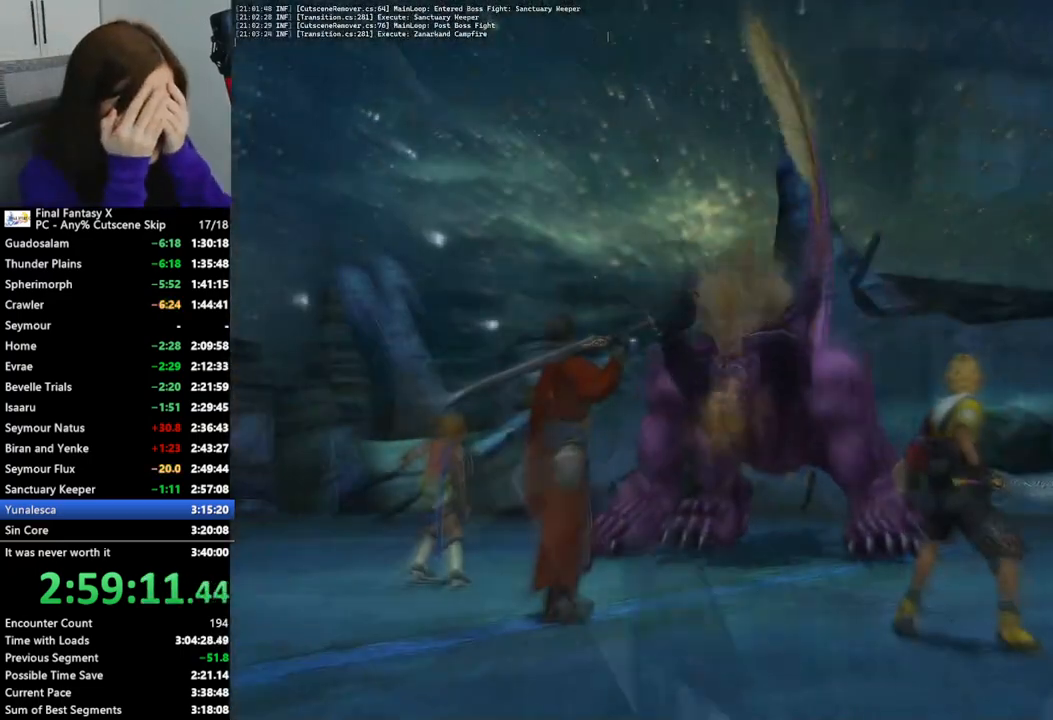
{"buttons": ["L2"], "left_stick": "center", "right_stick": "center", "events": []}
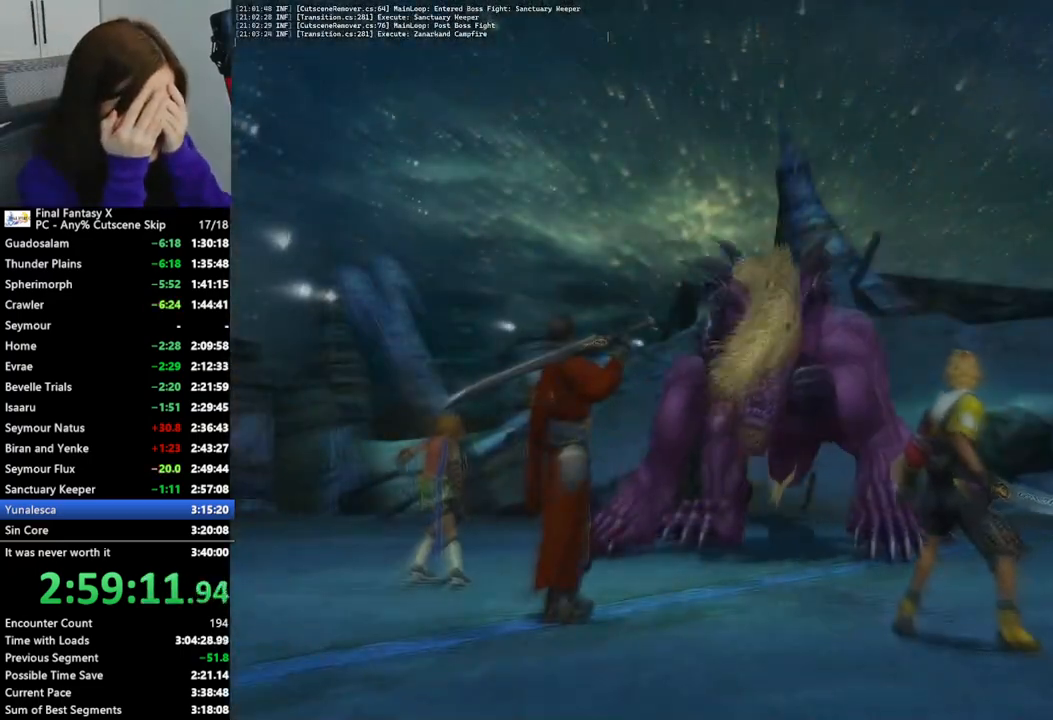
{"buttons": ["L2"], "left_stick": "center", "right_stick": "center", "events": []}
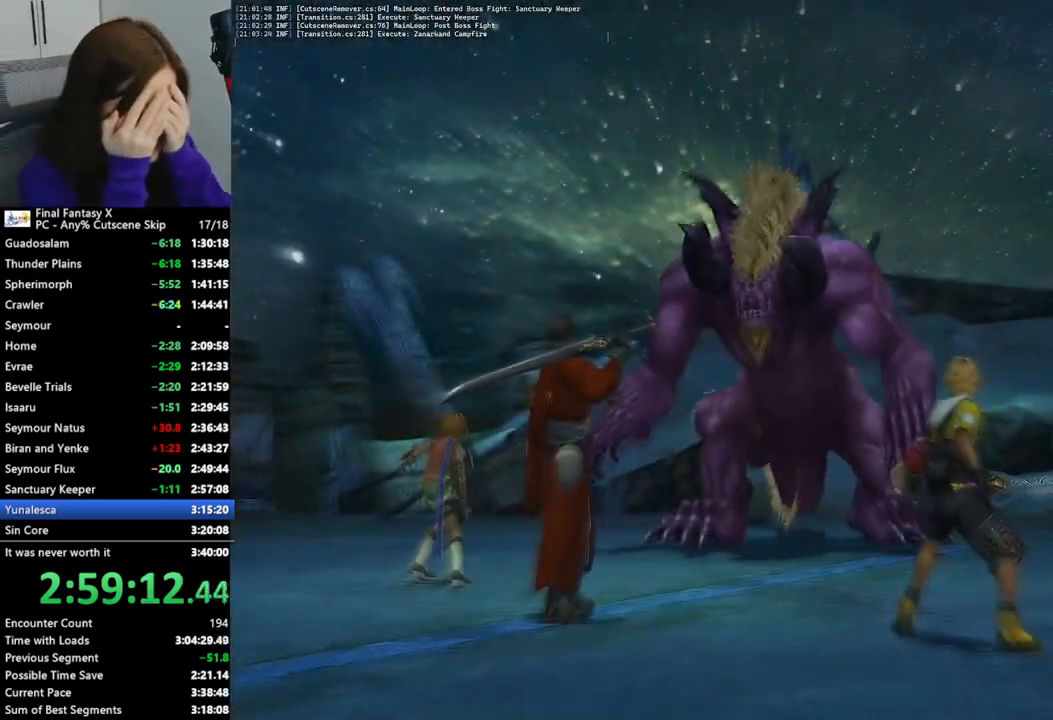
{"buttons": ["L2"], "left_stick": "center", "right_stick": "center", "events": []}
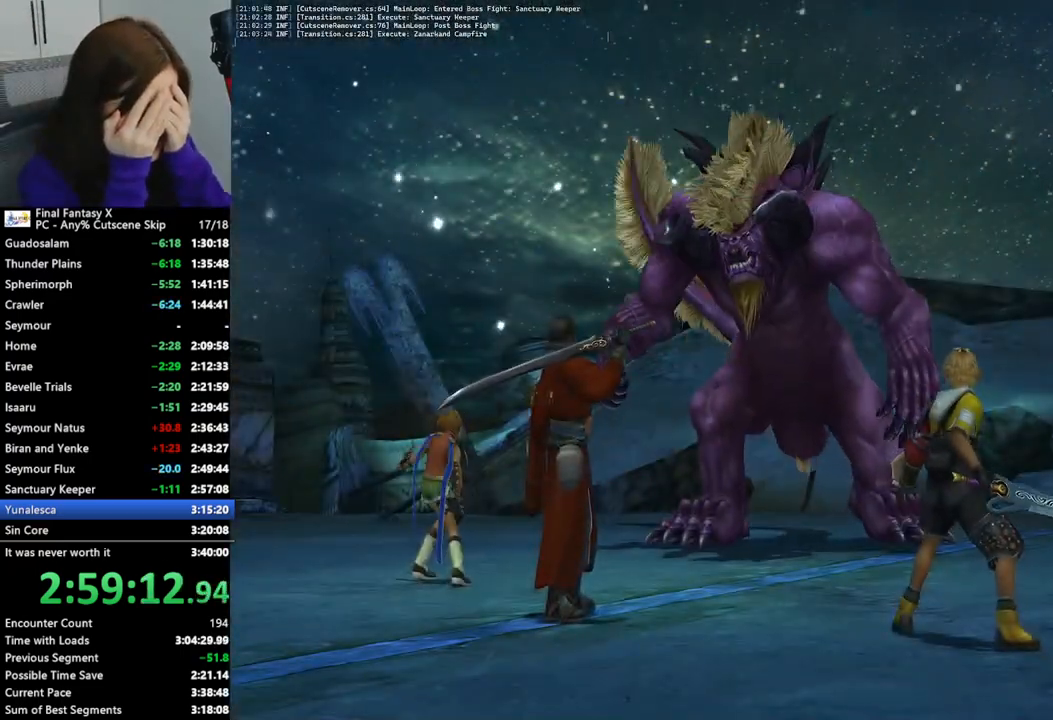
{"buttons": ["L2"], "left_stick": "center", "right_stick": "center", "events": []}
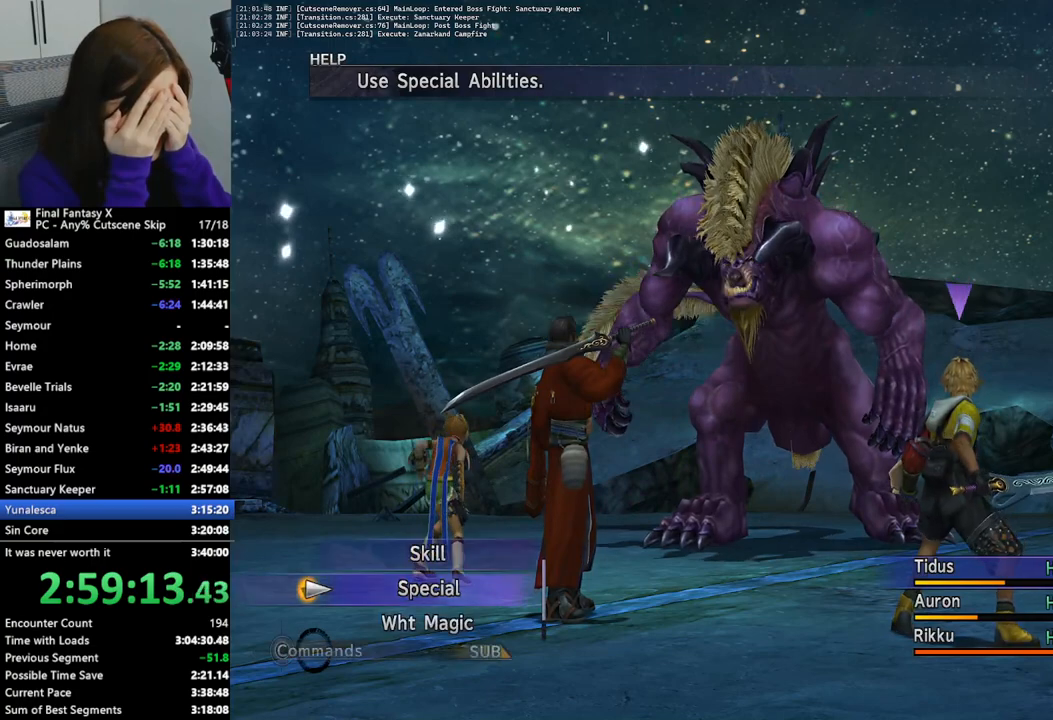
{"buttons": ["L2"], "left_stick": "center", "right_stick": "center", "events": []}
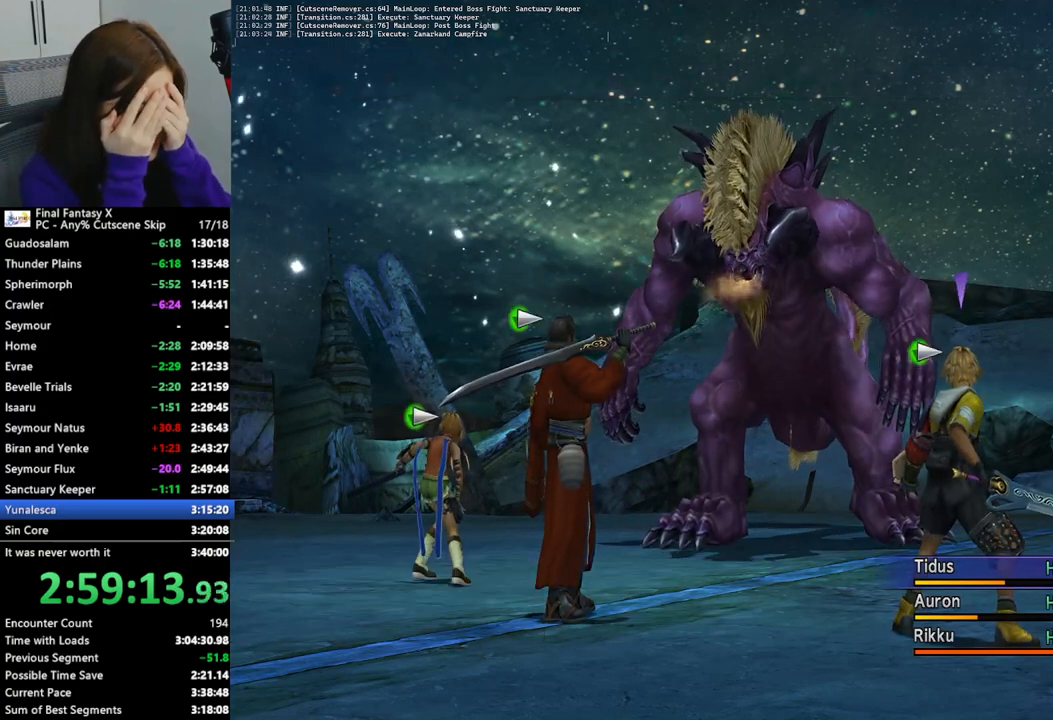
{"buttons": ["L2"], "left_stick": "center", "right_stick": "center", "events": []}
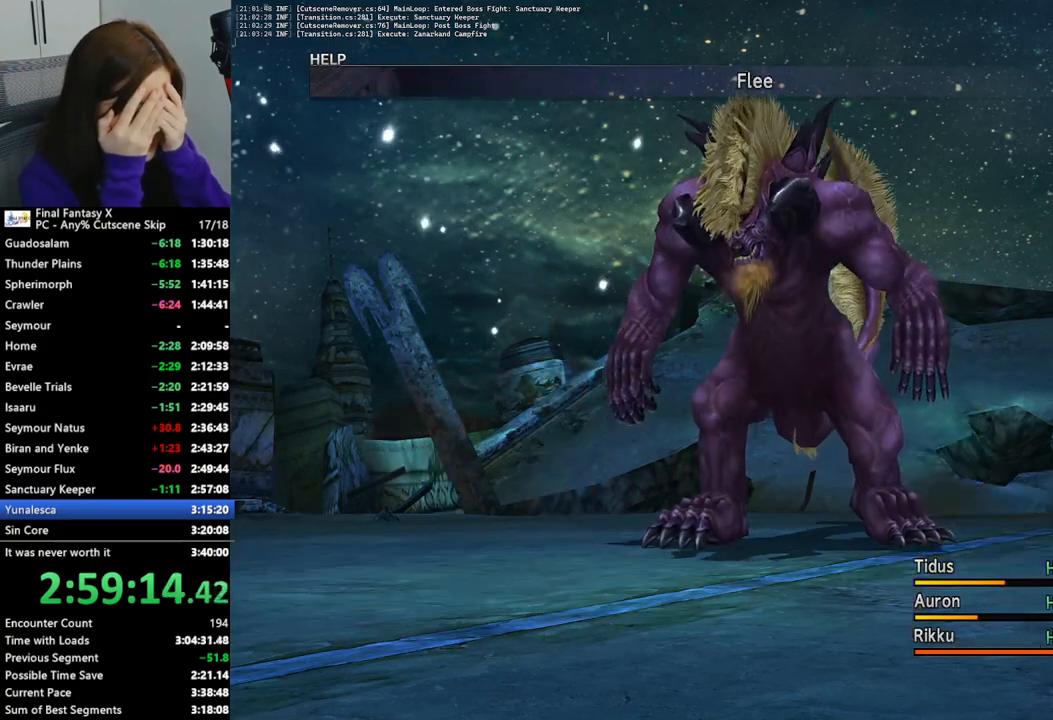
{"buttons": ["L2"], "left_stick": "center", "right_stick": "center", "events": []}
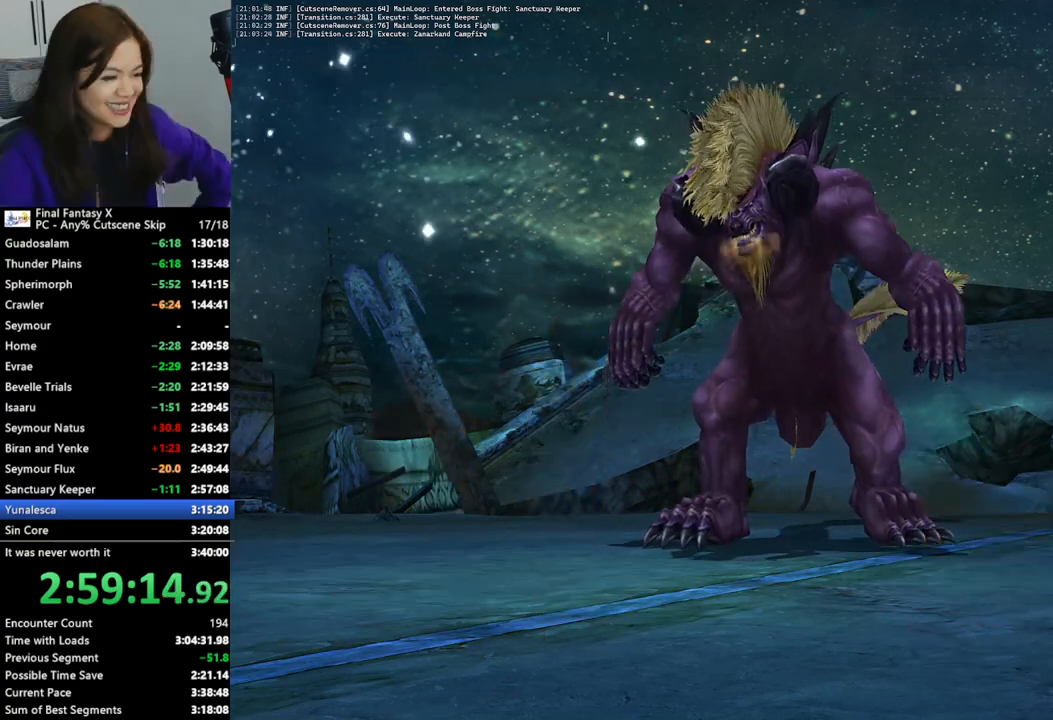
{"buttons": ["L2"], "left_stick": "center", "right_stick": "center", "events": []}
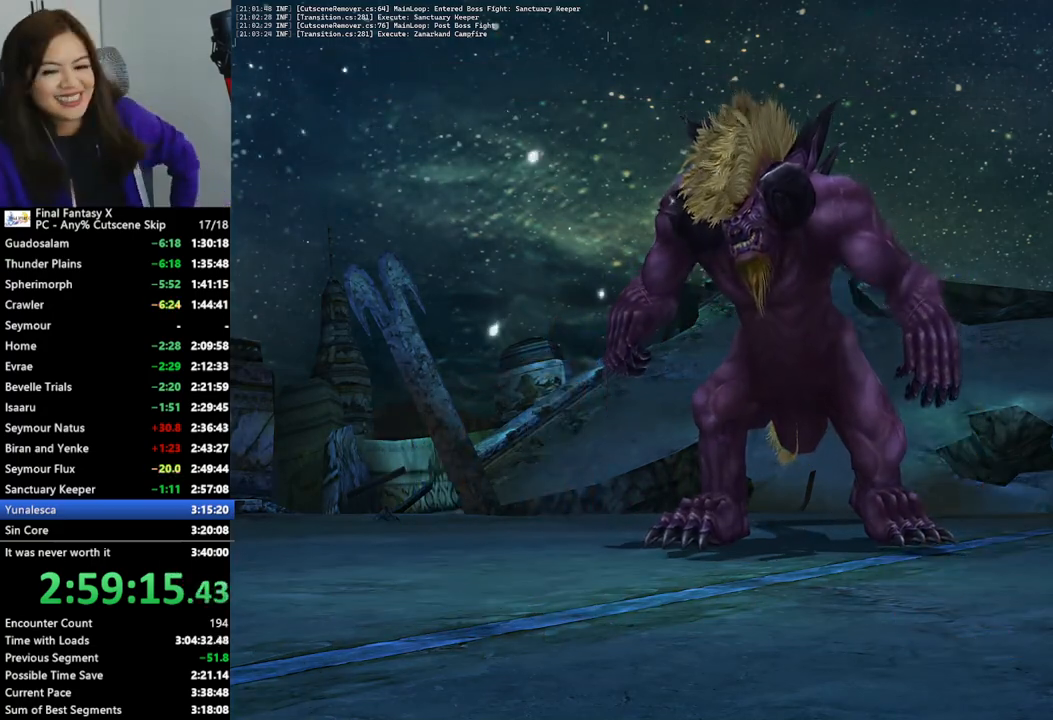
{"buttons": ["L2"], "left_stick": "center", "right_stick": "center", "events": []}
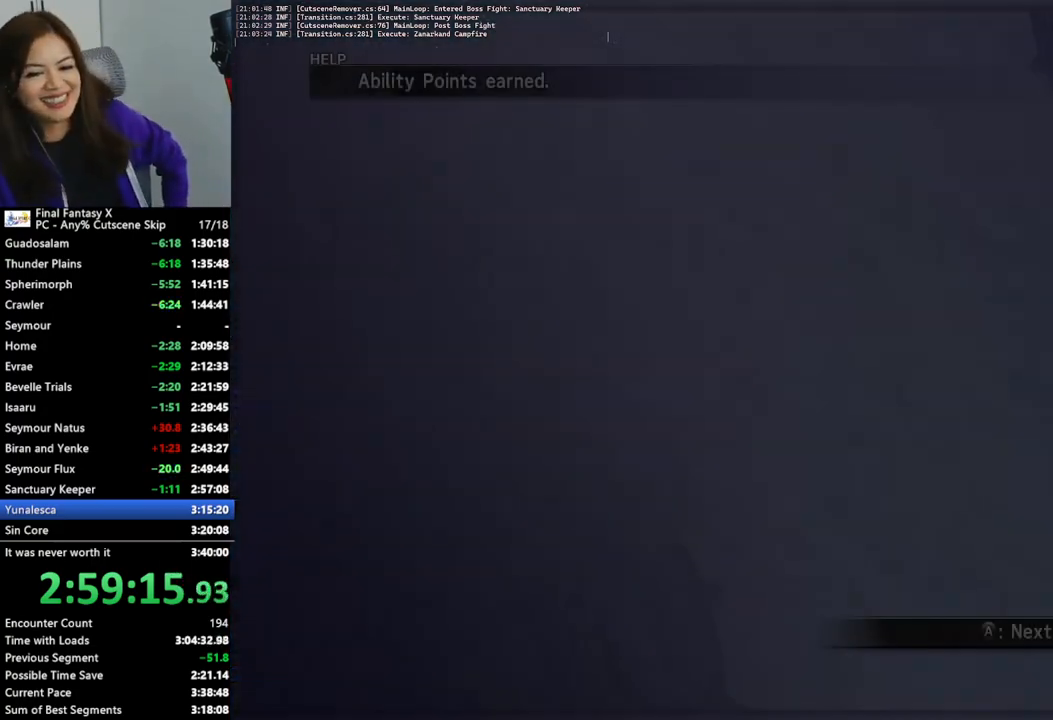
{"buttons": ["L2"], "left_stick": "center", "right_stick": "center", "events": []}
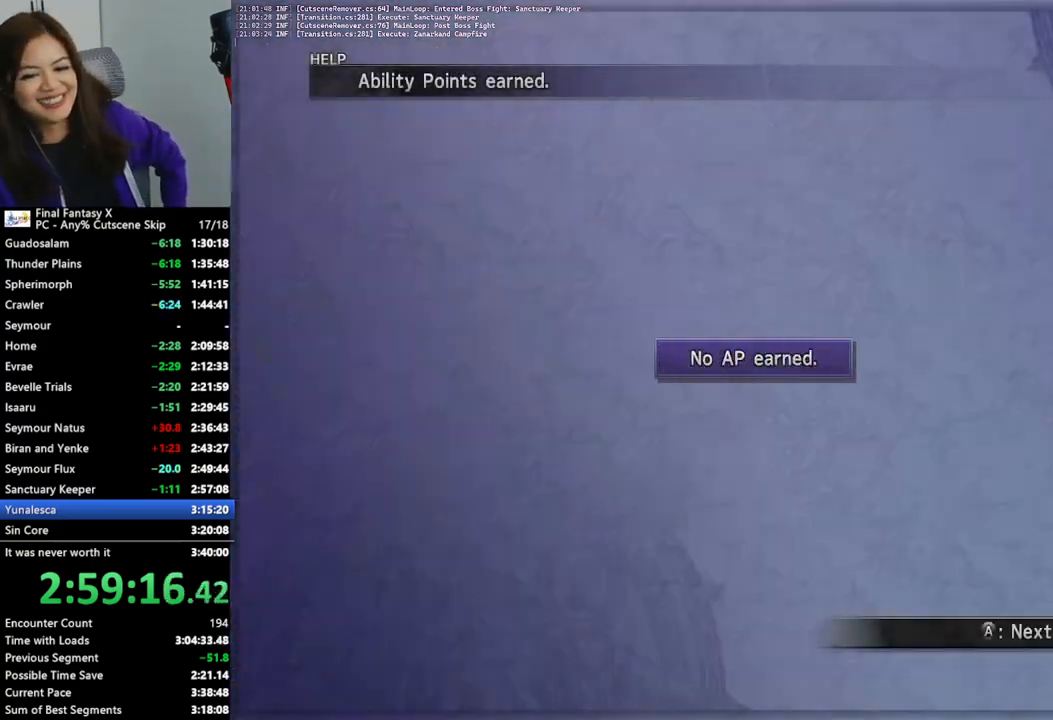
{"buttons": ["L2"], "left_stick": "center", "right_stick": "center", "events": []}
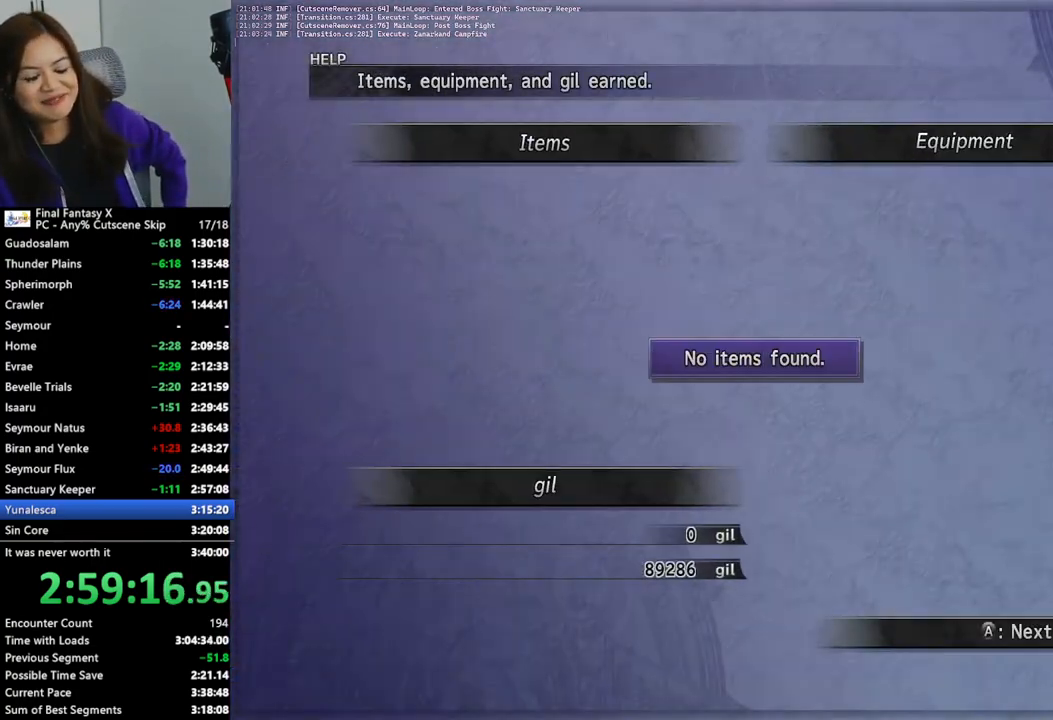
{"buttons": [], "left_stick": "up", "right_stick": "center", "events": [[200, "left_stick", "up"], [300, "L2", "up"]]}
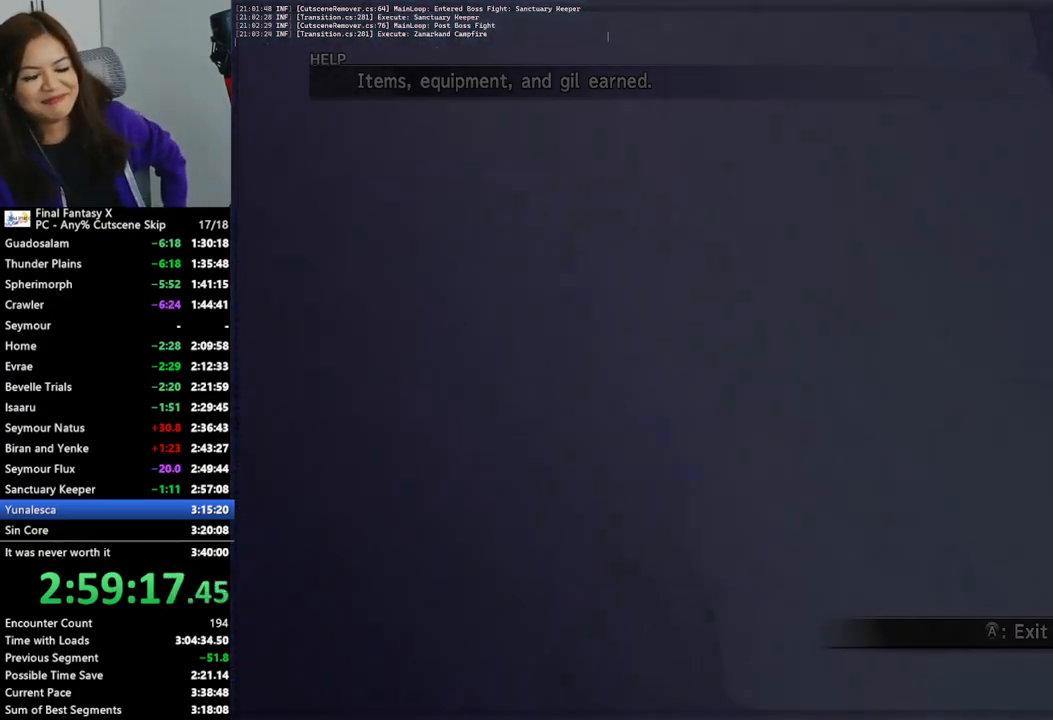
{"buttons": [], "left_stick": "up", "right_stick": "center", "events": []}
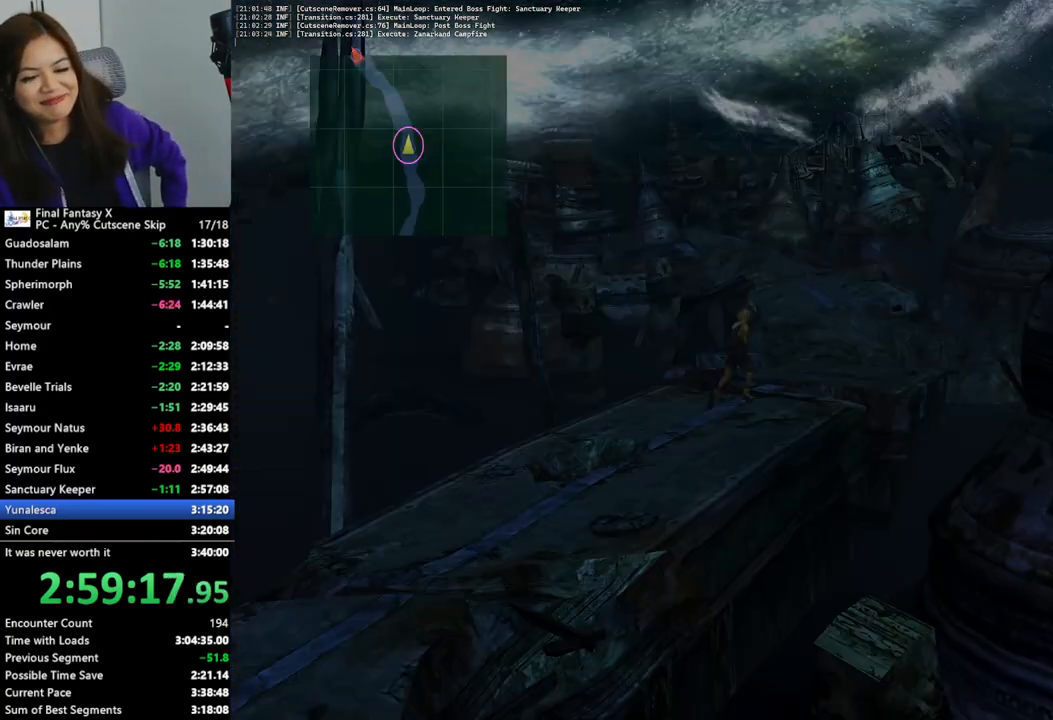
{"buttons": [], "left_stick": "up", "right_stick": "center", "events": []}
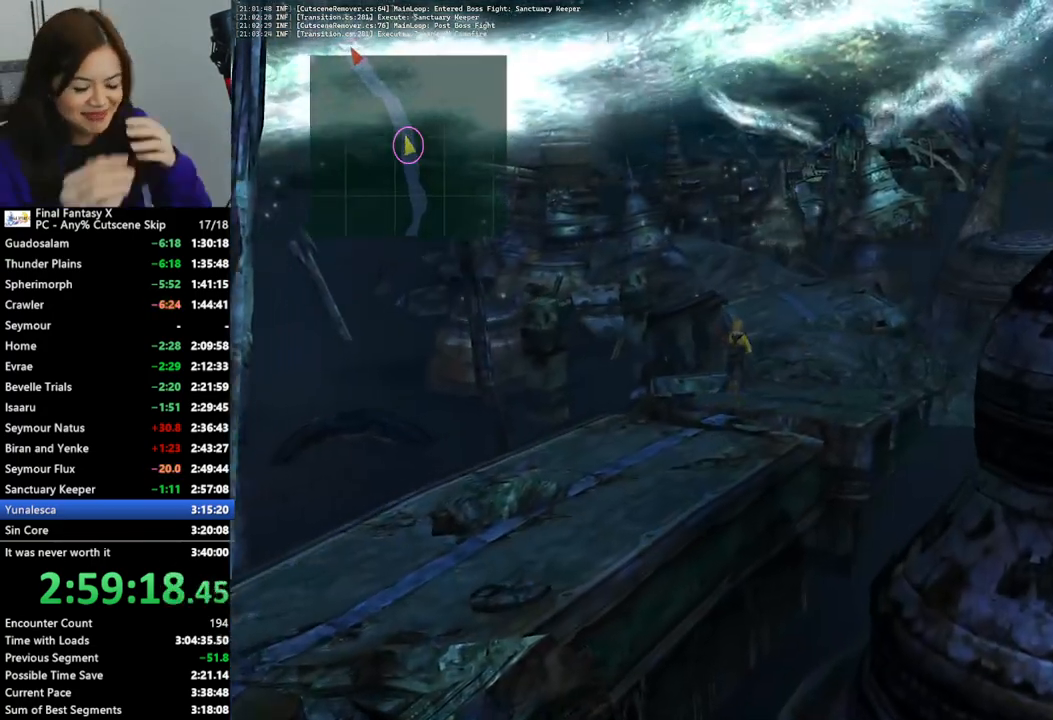
{"buttons": [], "left_stick": "up", "right_stick": "center", "events": []}